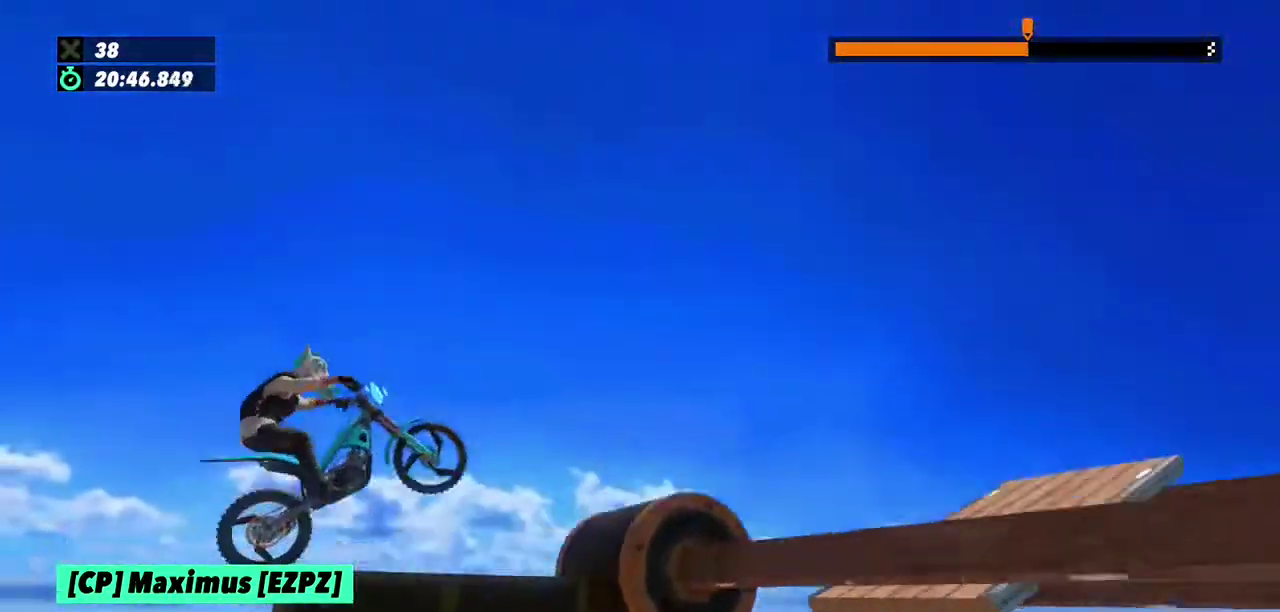
Gameplay with a controller (Xbox layout); each line is a JSON object with the inputs held at the frame after it. "events" lists button and stick changes between this image and that frame as [ms after this image, input, new state], when the widget could be followed in between. This overlay highlights the sticks when they move; stick clicks (L3) are not distinguishable. Not read: L1 L3 R1 R3.
{"buttons": ["L2"], "left_stick": "center", "events": [[67, "L2", "up"], [367, "left_stick", "center"], [467, "L2", "down"]]}
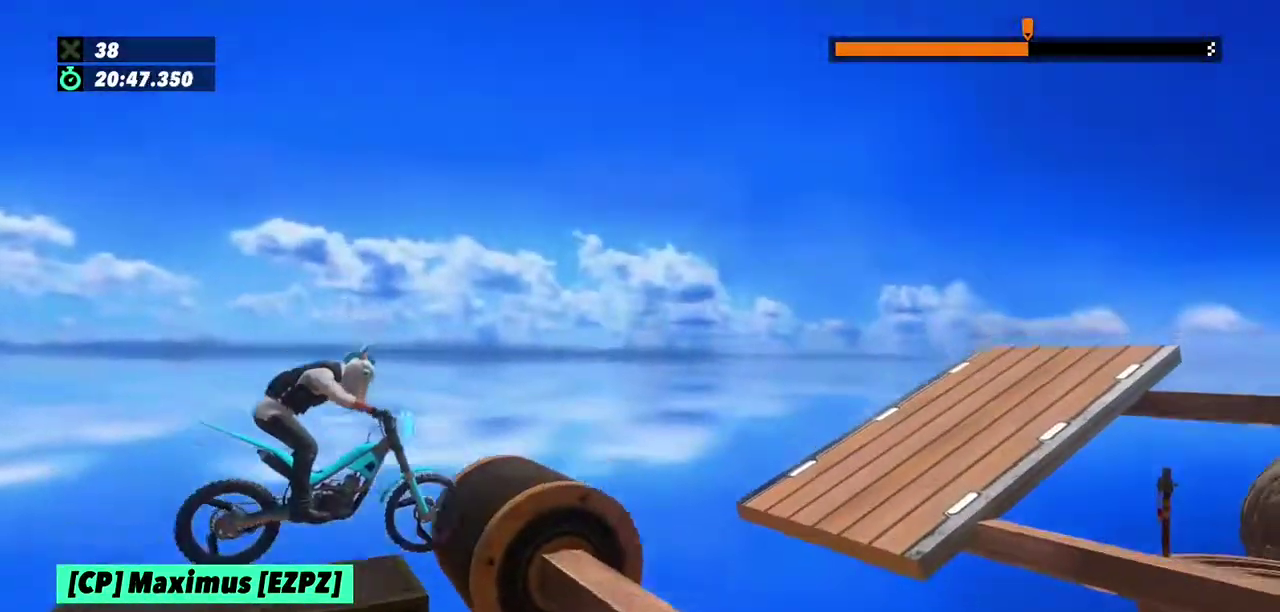
{"buttons": [], "left_stick": "center"}
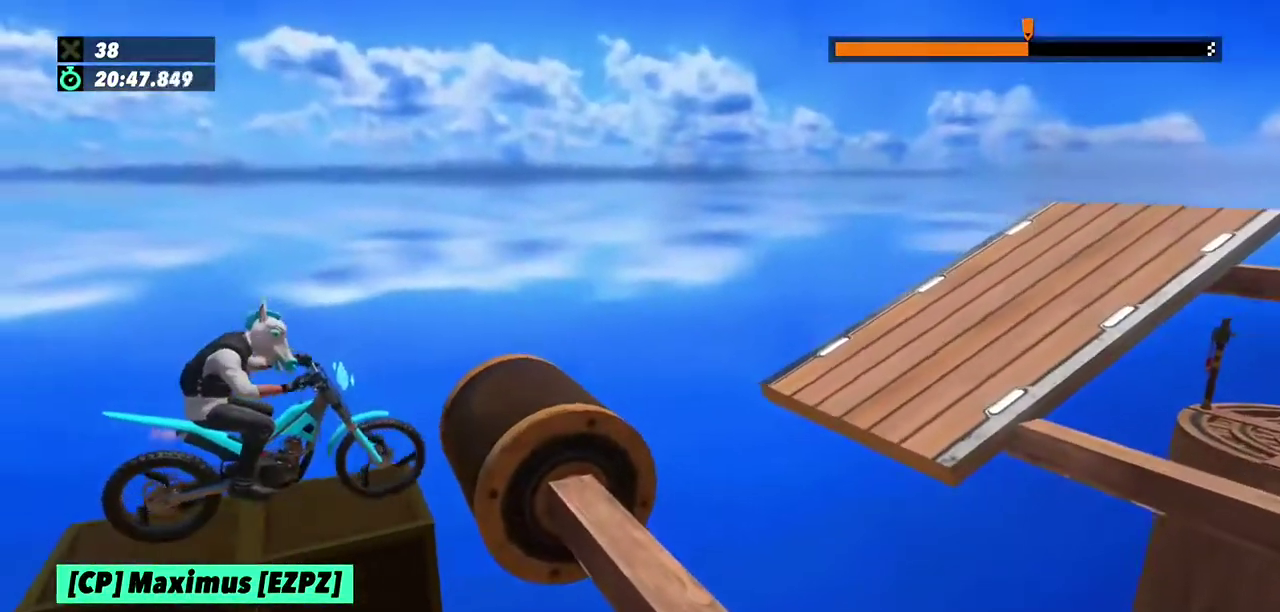
{"buttons": ["R2"], "left_stick": "left"}
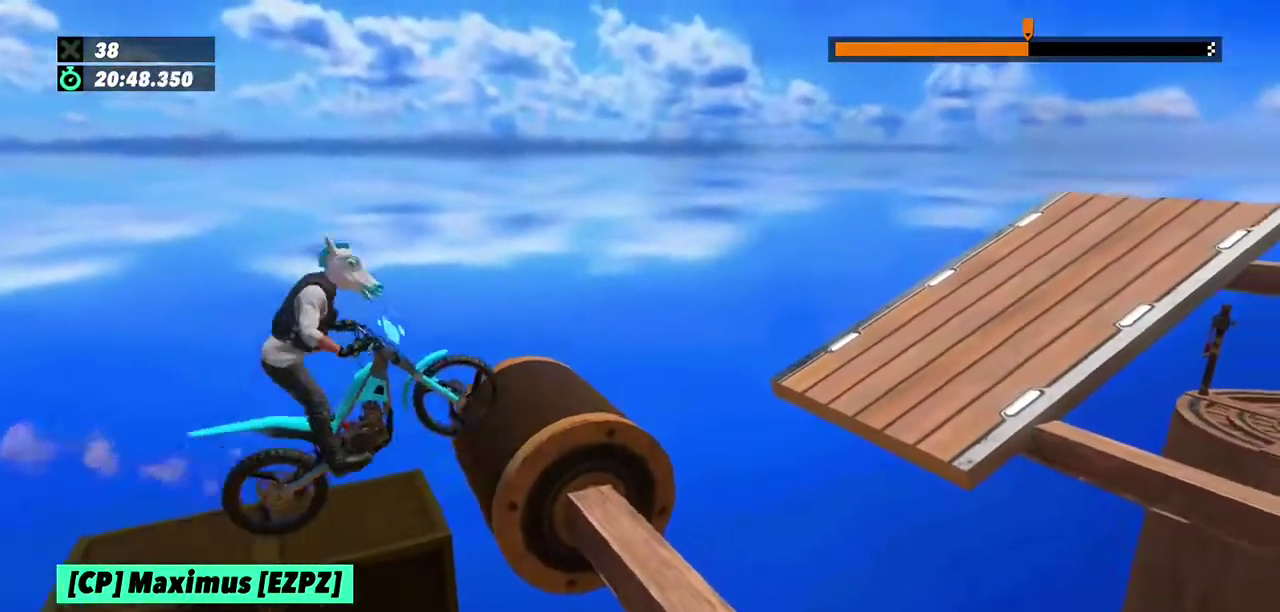
{"buttons": ["R2"], "left_stick": "right", "events": [[133, "left_stick", "center"], [333, "left_stick", "right"]]}
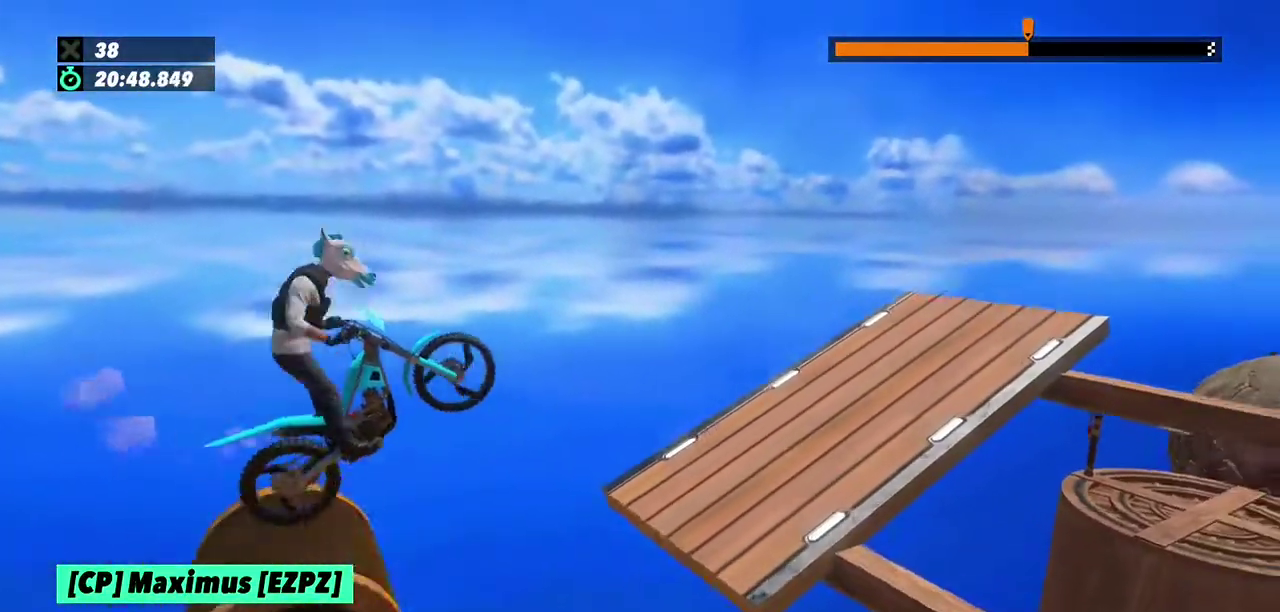
{"buttons": [], "left_stick": "left", "events": [[100, "left_stick", "left"], [134, "R2", "up"]]}
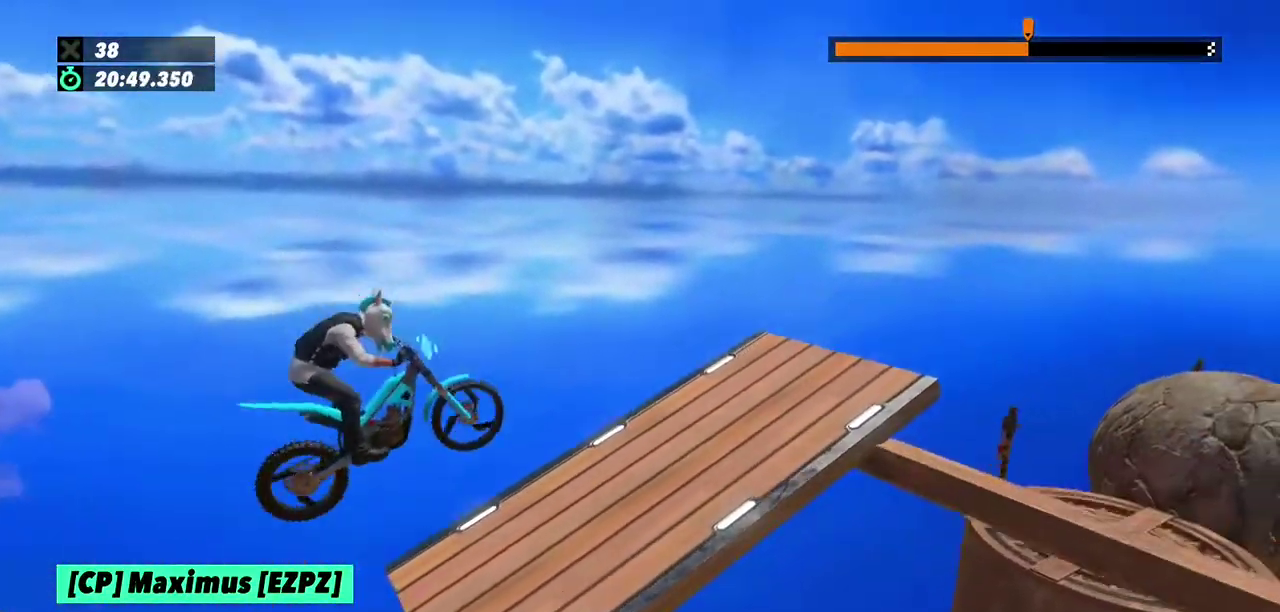
{"buttons": ["R2"], "left_stick": "right", "events": [[100, "left_stick", "right"], [233, "R2", "down"]]}
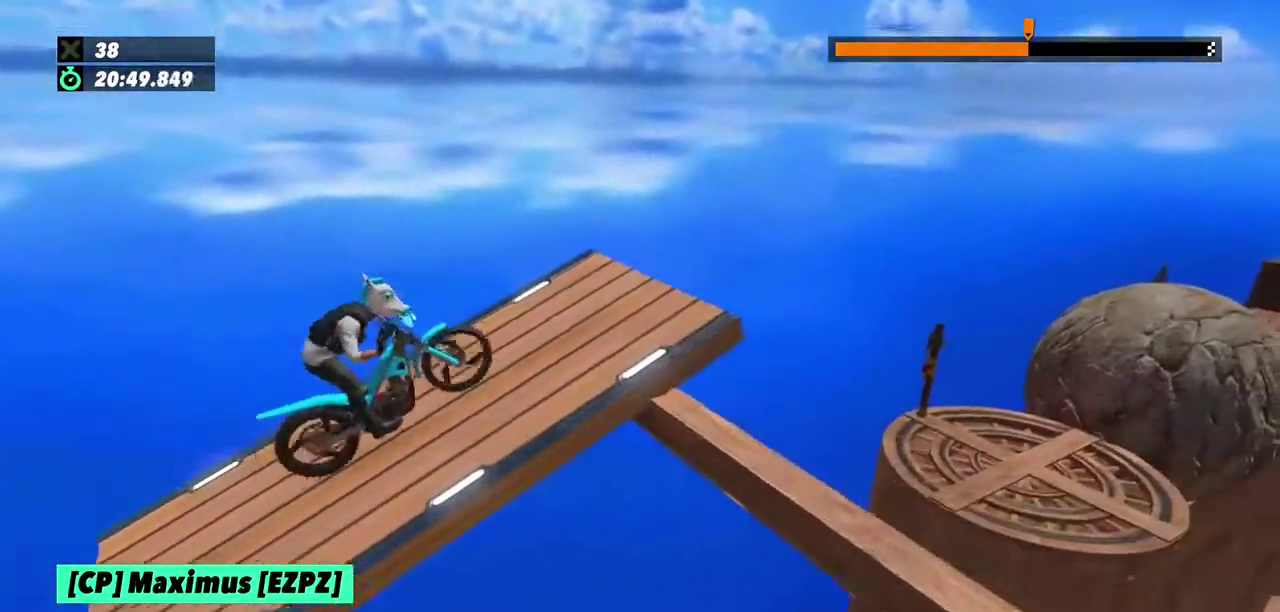
{"buttons": [], "left_stick": "right", "events": [[200, "left_stick", "up-left"], [301, "R2", "up"], [301, "left_stick", "right"]]}
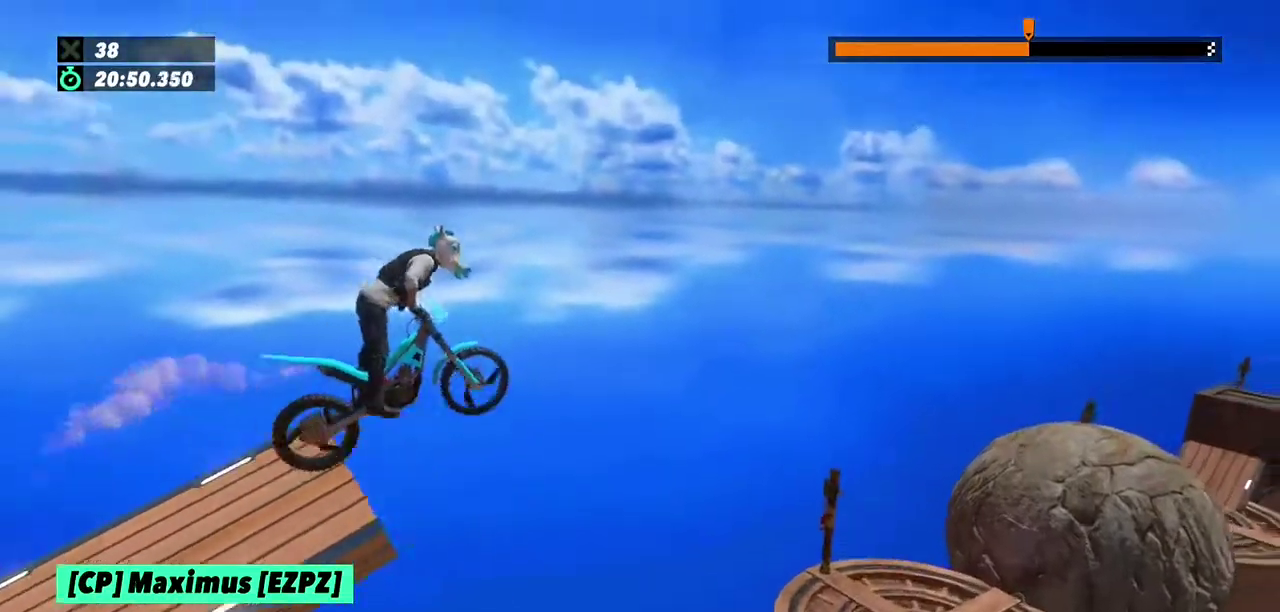
{"buttons": [], "left_stick": "left", "events": [[100, "left_stick", "left"], [367, "left_stick", "center"], [500, "left_stick", "left"]]}
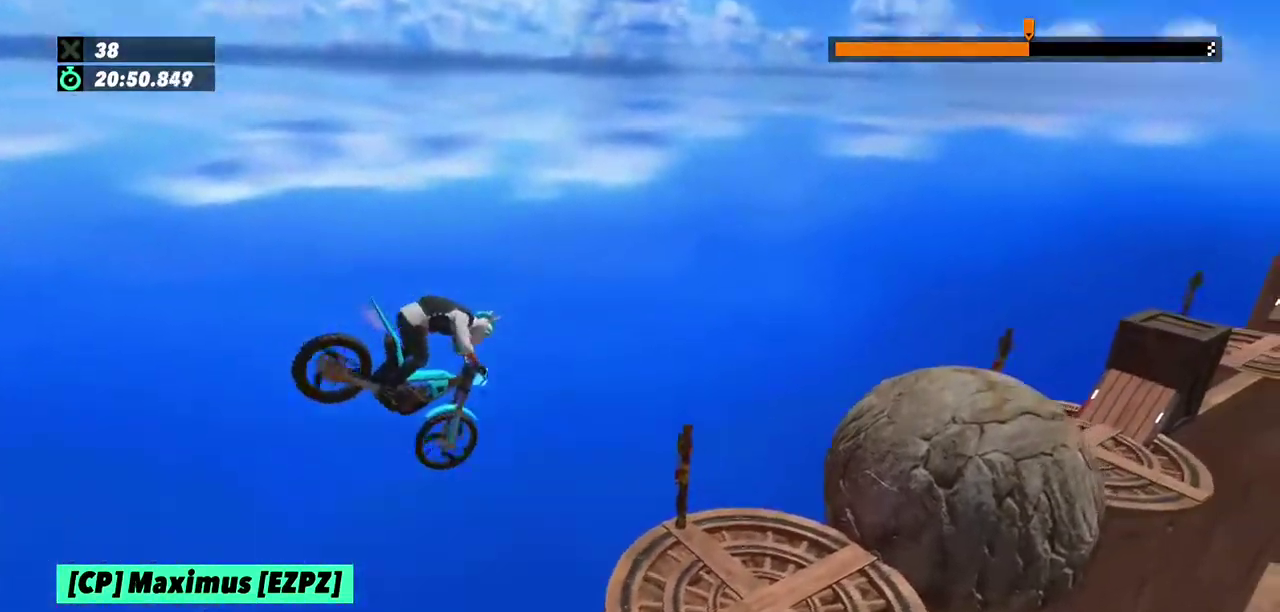
{"buttons": [], "left_stick": "center", "events": [[167, "left_stick", "center"], [301, "left_stick", "left"], [434, "left_stick", "center"]]}
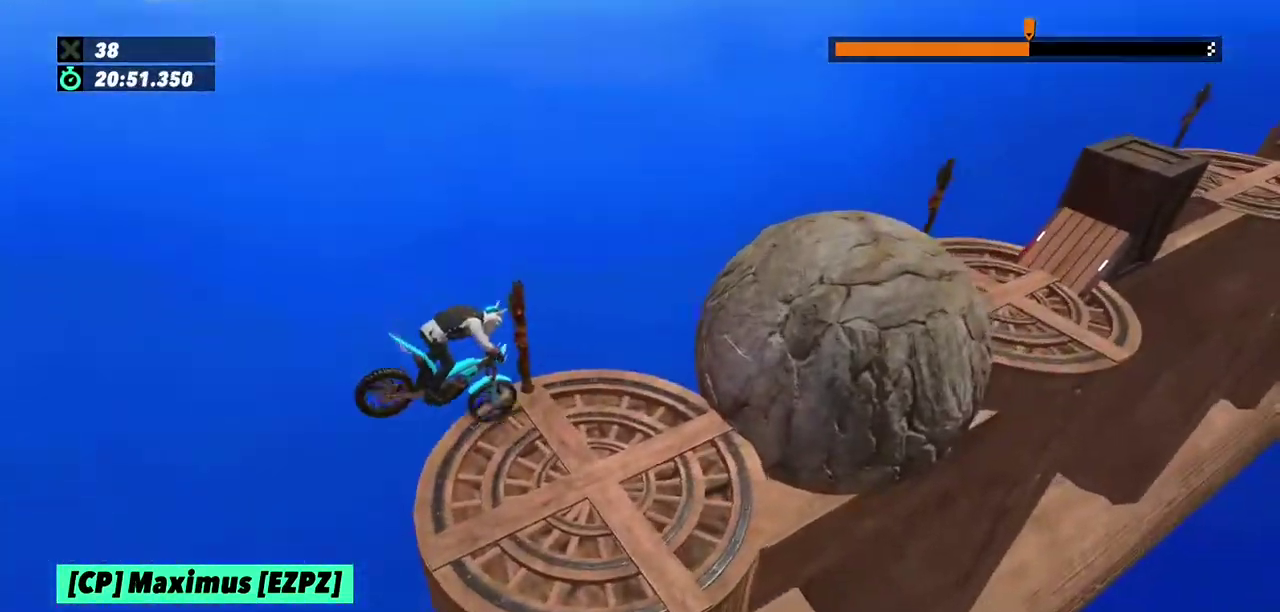
{"buttons": ["L2"], "left_stick": "left", "events": [[133, "L2", "down"], [233, "left_stick", "left"]]}
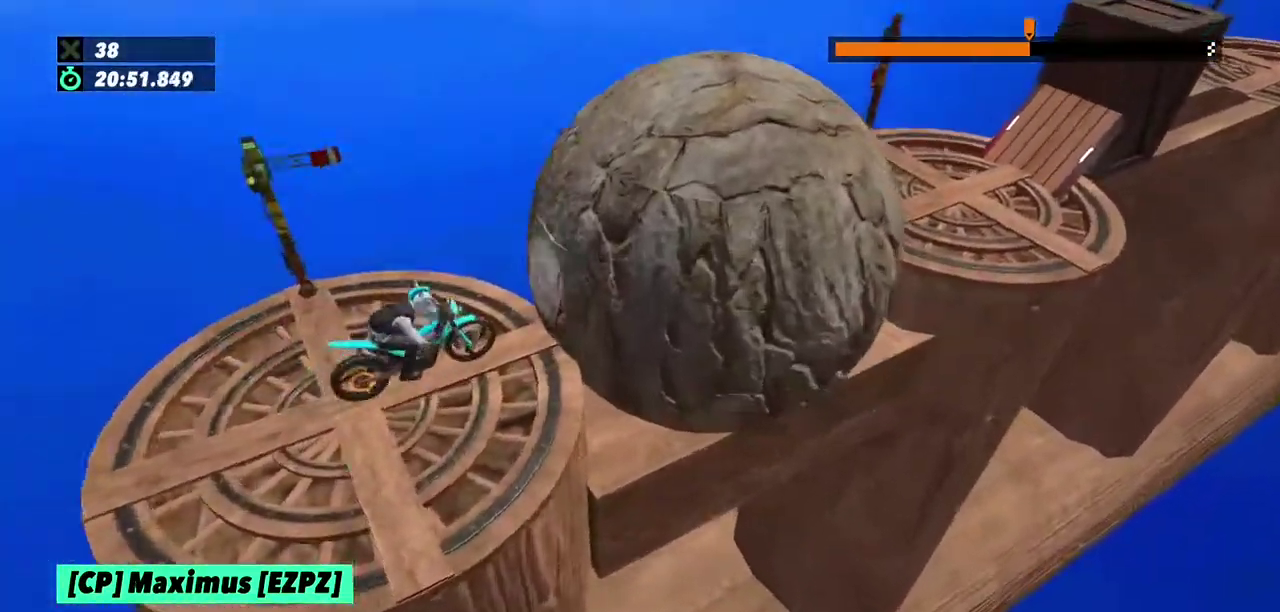
{"buttons": ["L2"], "left_stick": "center", "events": [[100, "left_stick", "center"]]}
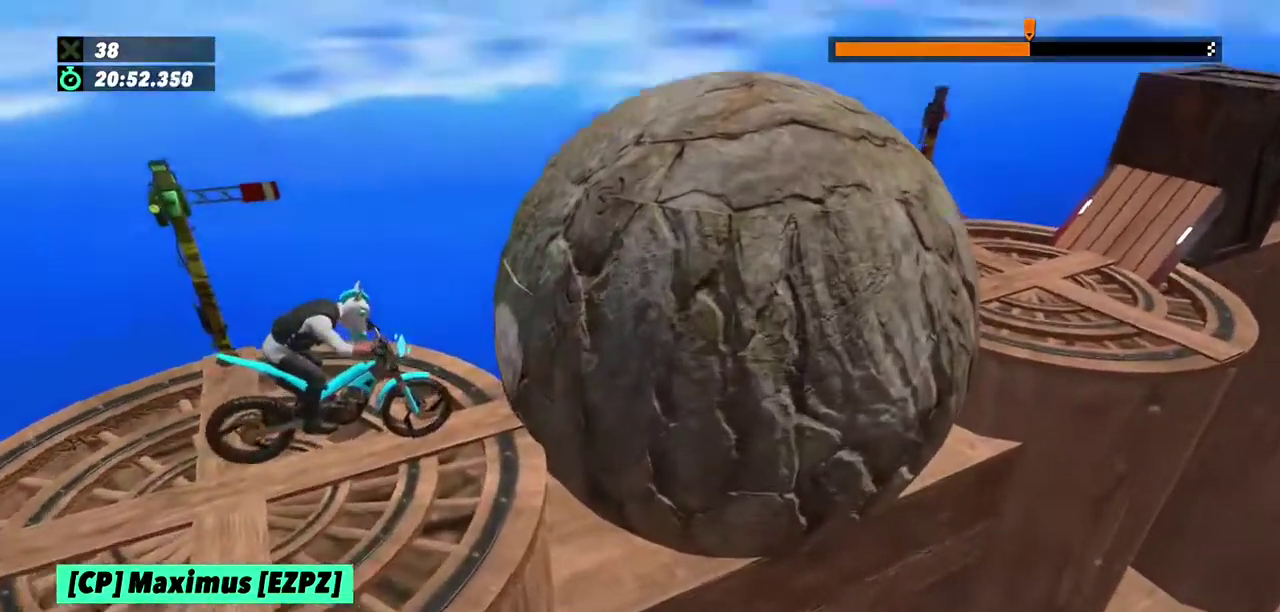
{"buttons": ["R2"], "left_stick": "right", "events": [[133, "left_stick", "left"], [167, "L2", "up"], [167, "R2", "down"], [467, "left_stick", "right"]]}
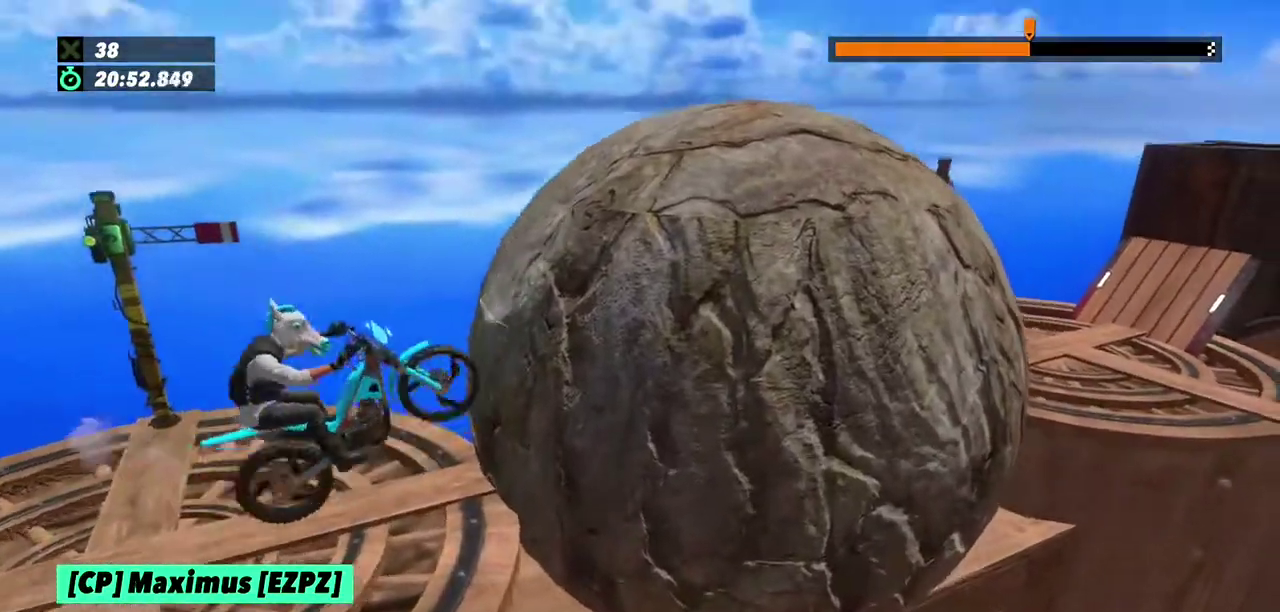
{"buttons": ["R2"], "left_stick": "right", "events": []}
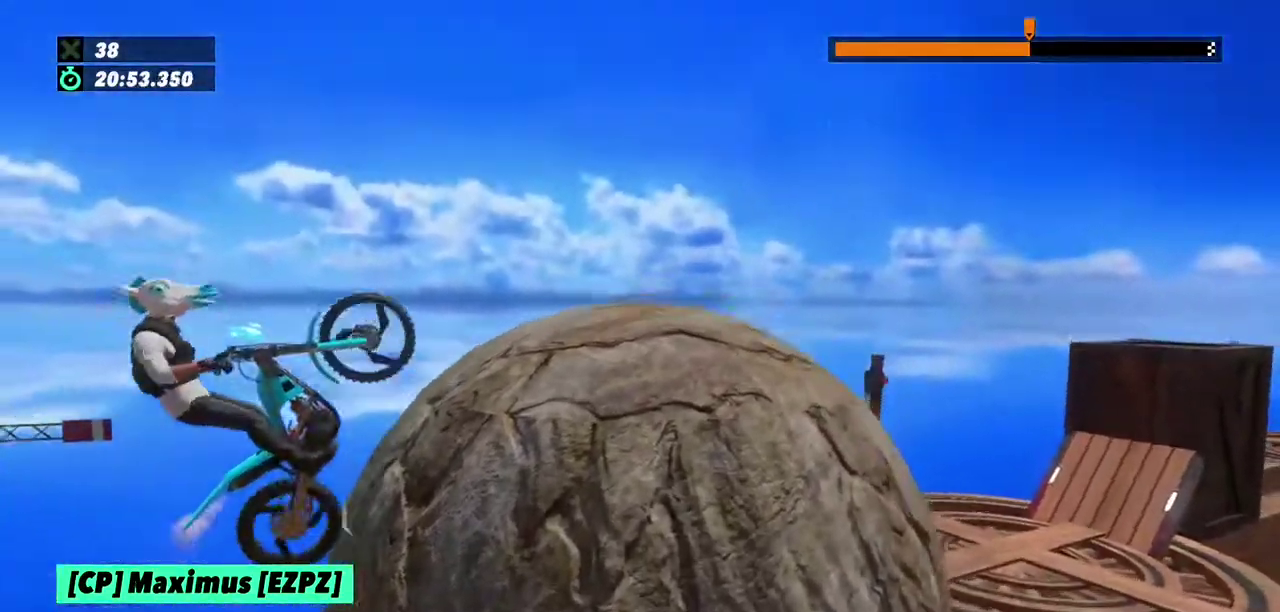
{"buttons": [], "left_stick": "right"}
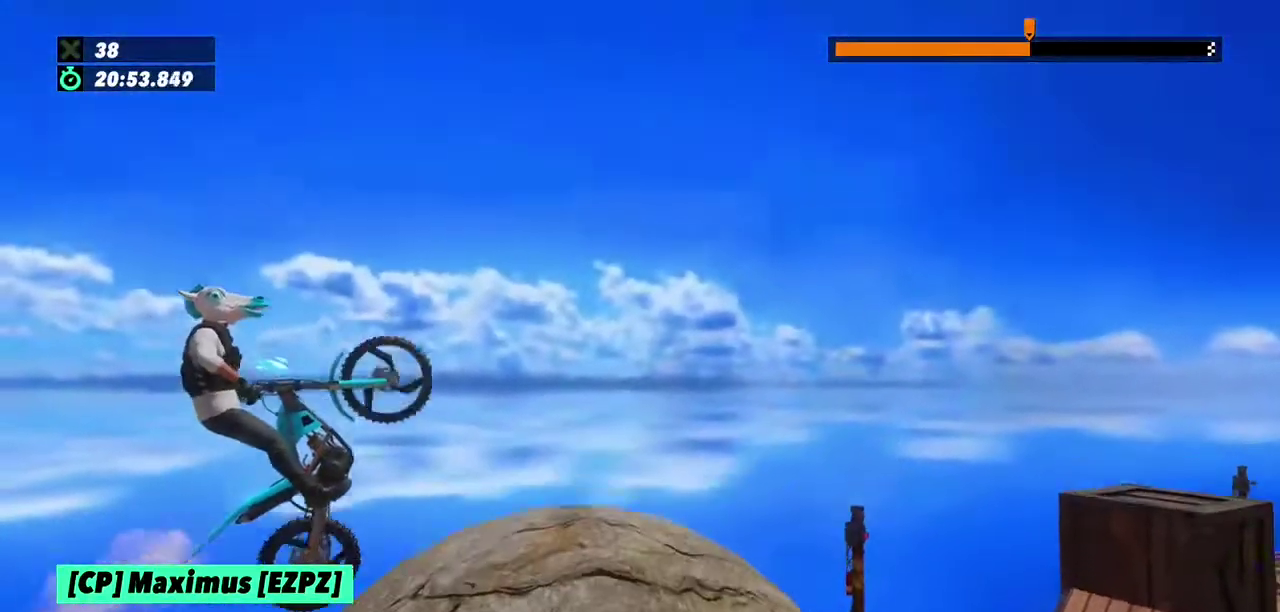
{"buttons": ["R2"], "left_stick": "right", "events": [[100, "left_stick", "center"], [334, "left_stick", "right"], [367, "R2", "down"]]}
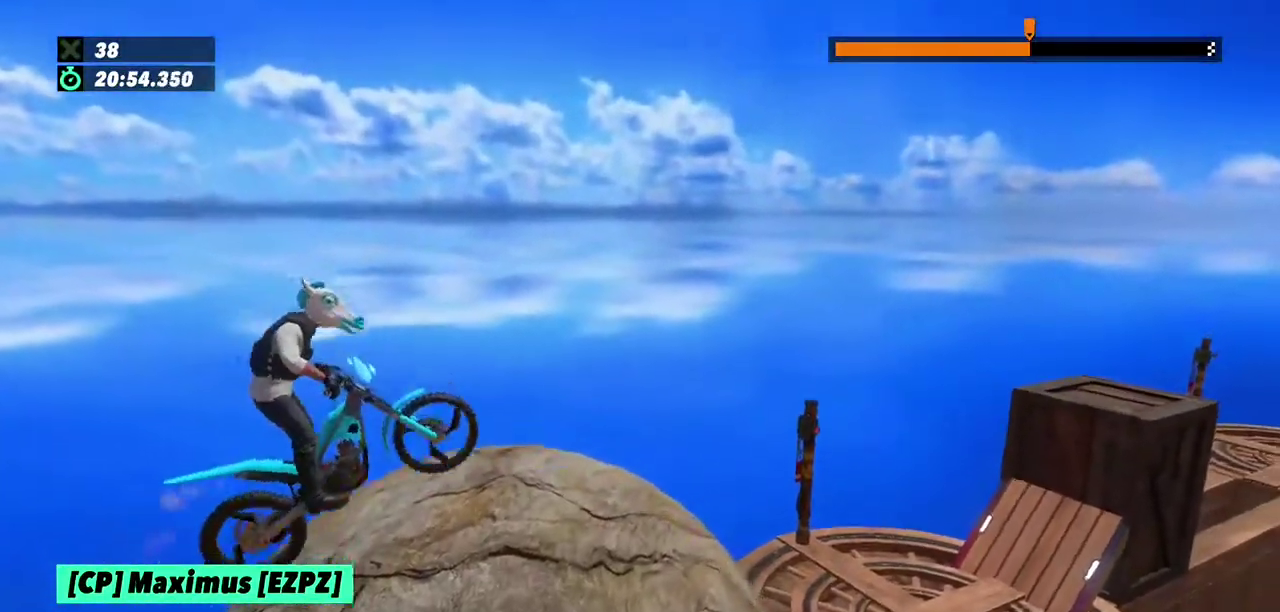
{"buttons": [], "left_stick": "left"}
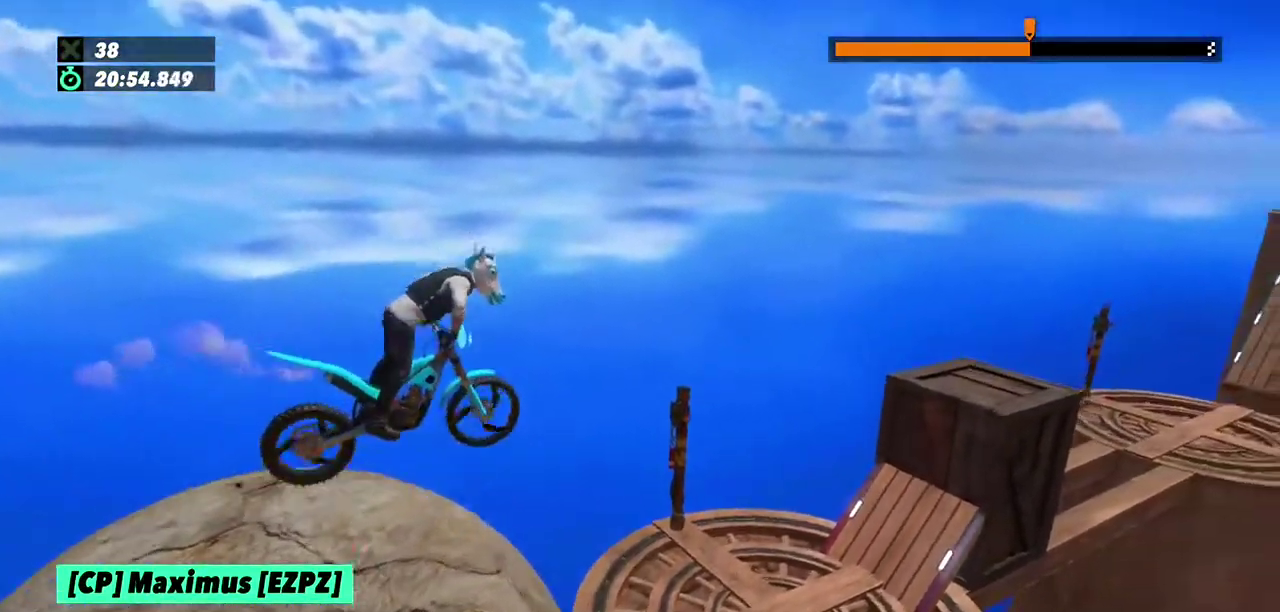
{"buttons": [], "left_stick": "left", "events": [[200, "left_stick", "center"], [334, "left_stick", "up-left"], [401, "left_stick", "left"]]}